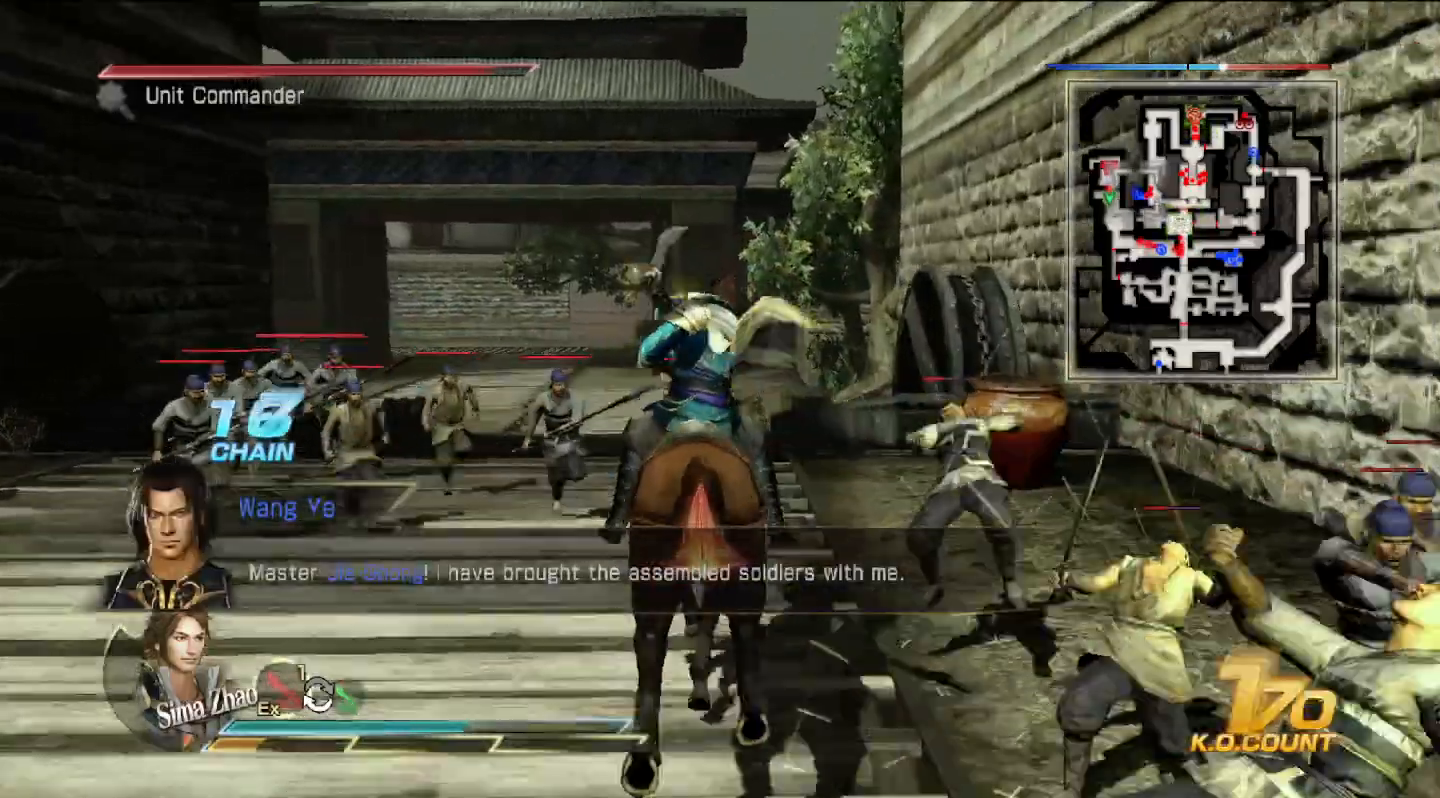
Gameplay with a controller (PlayStation layout); each line is a JSON object with the inputs held at the frame after it (dt_ms = milliseconds from this image to that frame). "events" lists button and stick changes between this image and that frame as [ms after this image, input, new state], when the widget could be followed in between.
{"dt_ms": 500, "buttons": [], "left_stick": "up", "right_stick": "center", "events": [[67, "SQUARE", "up"], [133, "SQUARE", "down"], [200, "SQUARE", "up"]]}
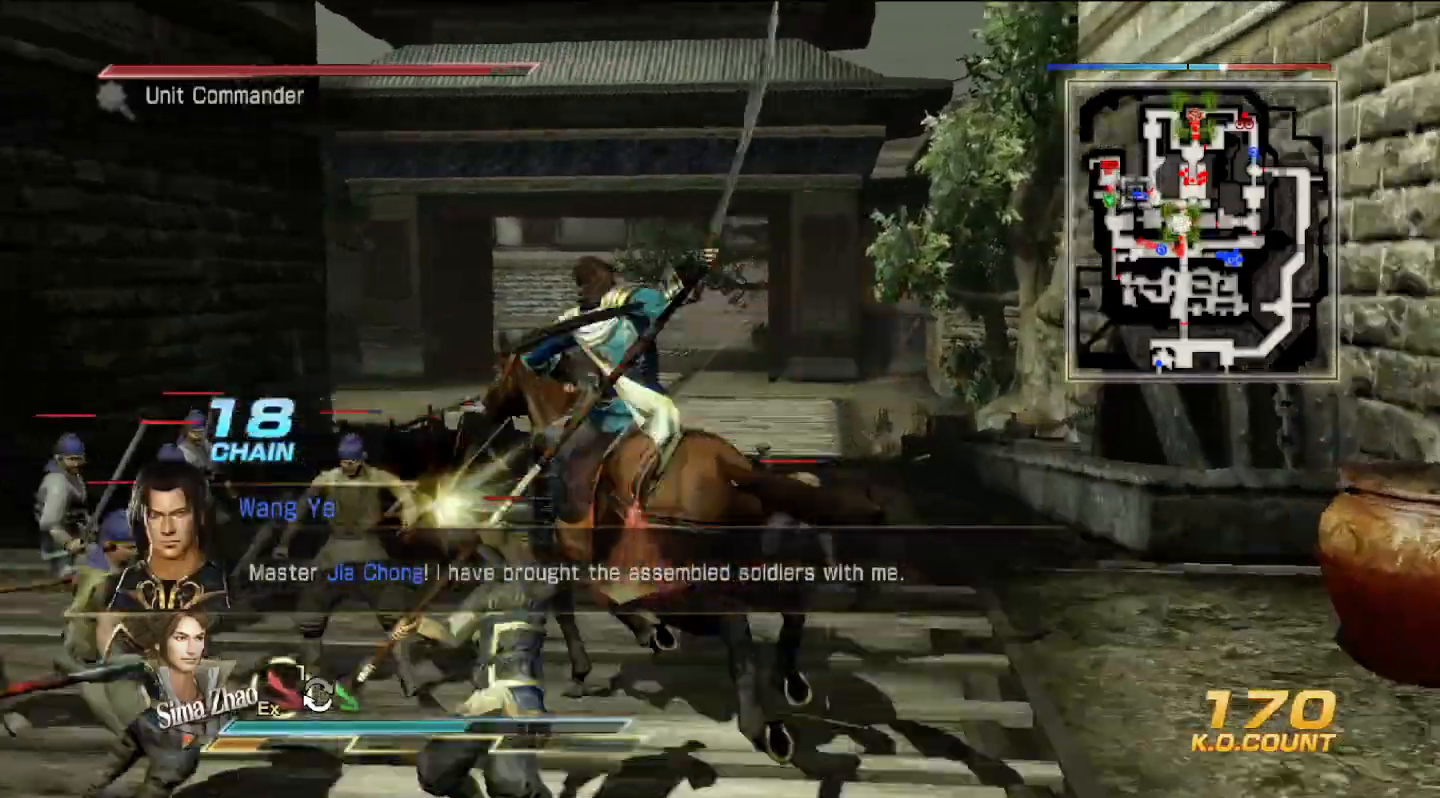
{"dt_ms": 500, "buttons": [], "left_stick": "up", "right_stick": "center", "events": [[133, "SQUARE", "down"], [167, "SQUARE", "up"], [333, "SQUARE", "down"], [400, "SQUARE", "up"]]}
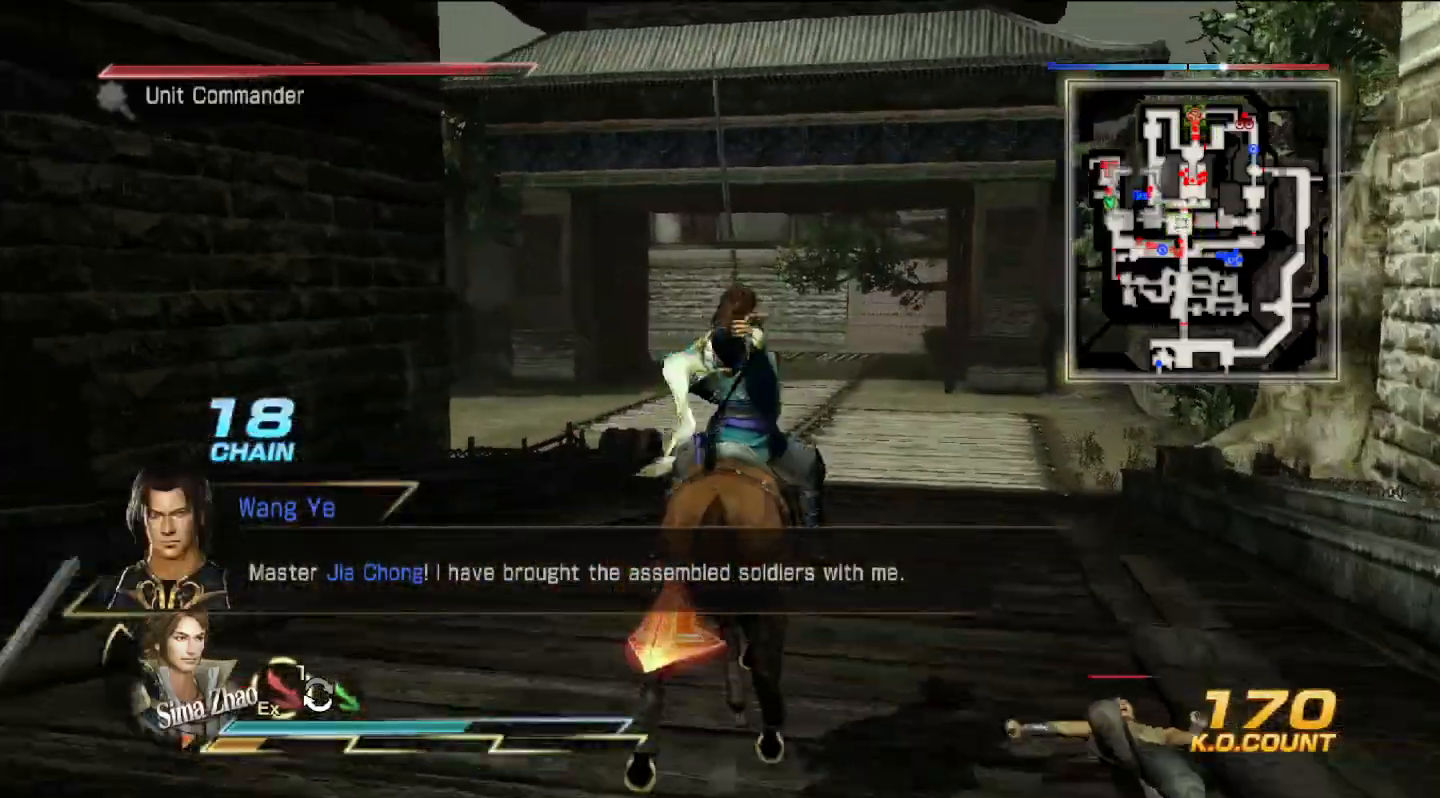
{"dt_ms": 500, "buttons": [], "left_stick": "down-right", "right_stick": "center", "events": [[233, "left_stick", "right"], [333, "left_stick", "down-right"]]}
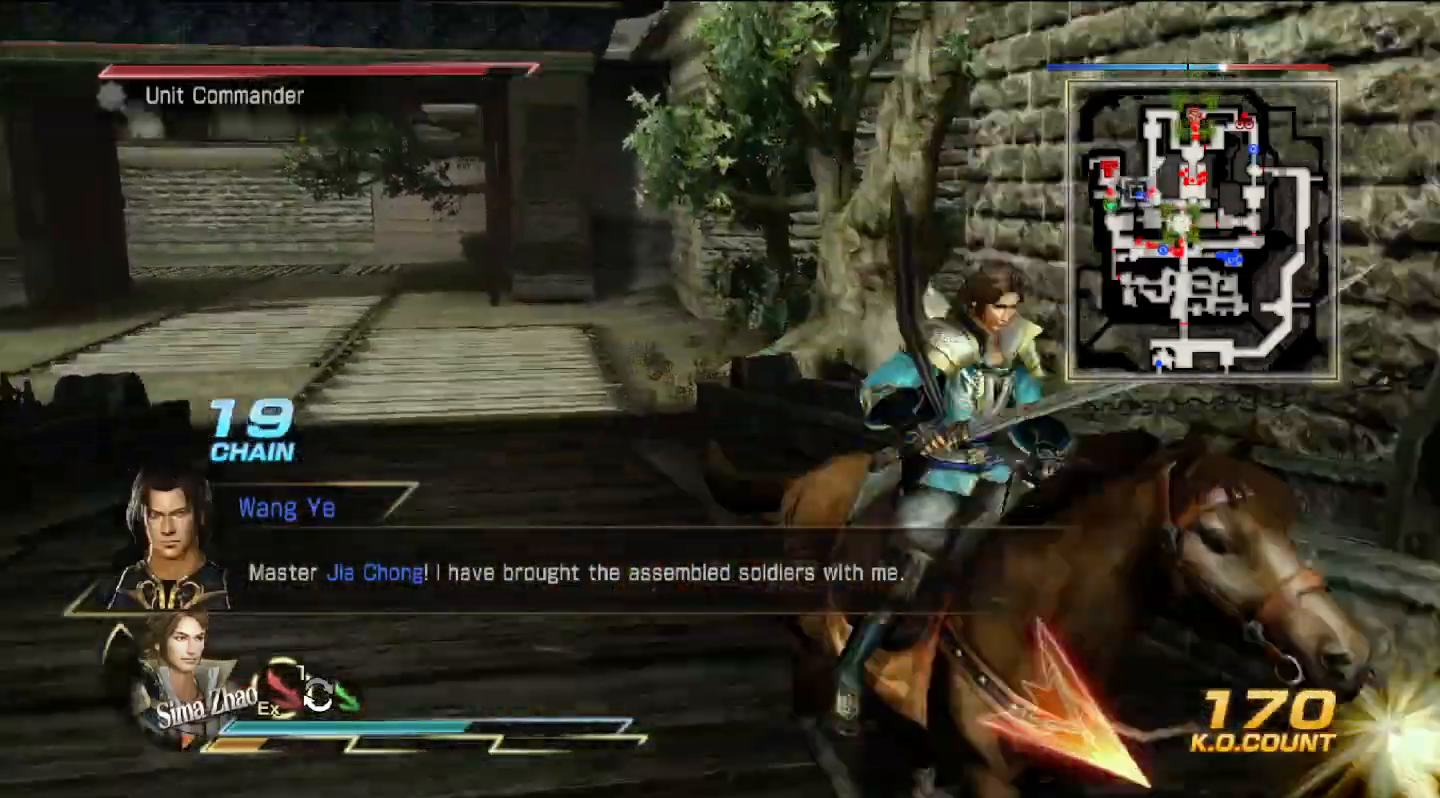
{"dt_ms": 500, "buttons": [], "left_stick": "center", "right_stick": "center", "events": [[133, "SQUARE", "down"], [167, "SQUARE", "up"], [167, "left_stick", "right"], [200, "SQUARE", "down"], [233, "SQUARE", "up"], [300, "left_stick", "up-right"], [433, "left_stick", "center"]]}
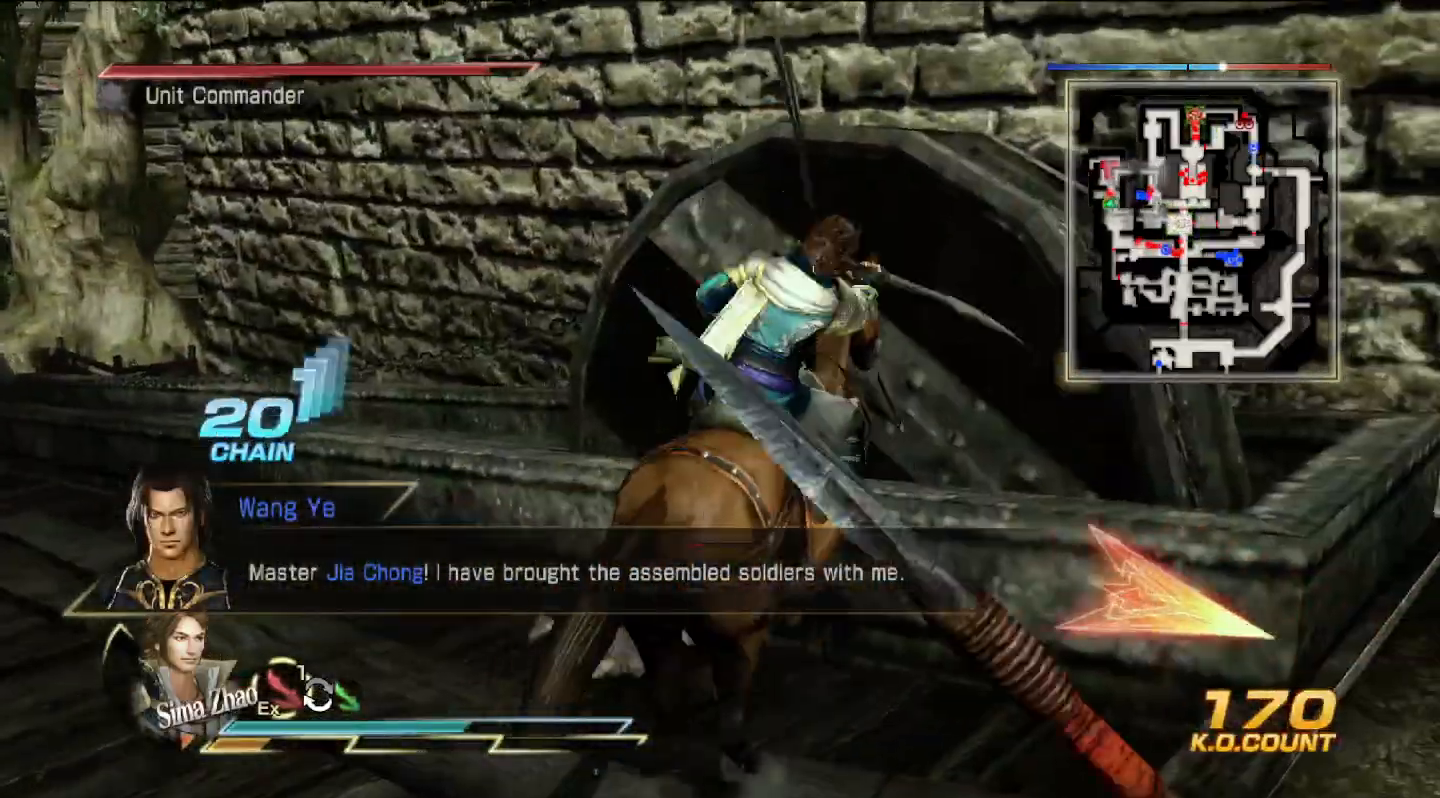
{"dt_ms": 500, "buttons": [], "left_stick": "center", "right_stick": "center", "events": []}
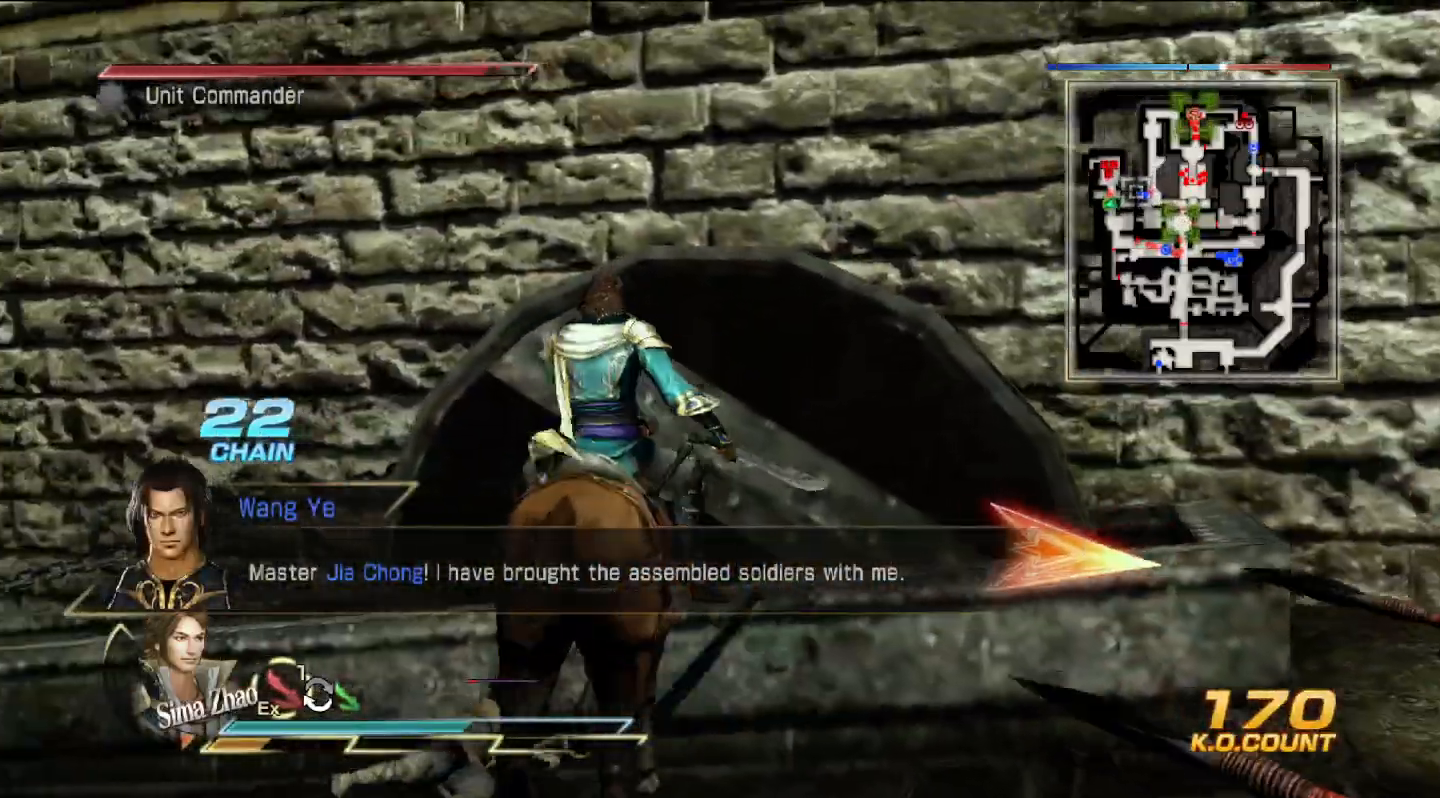
{"dt_ms": 500, "buttons": [], "left_stick": "right", "right_stick": "center", "events": [[233, "left_stick", "right"]]}
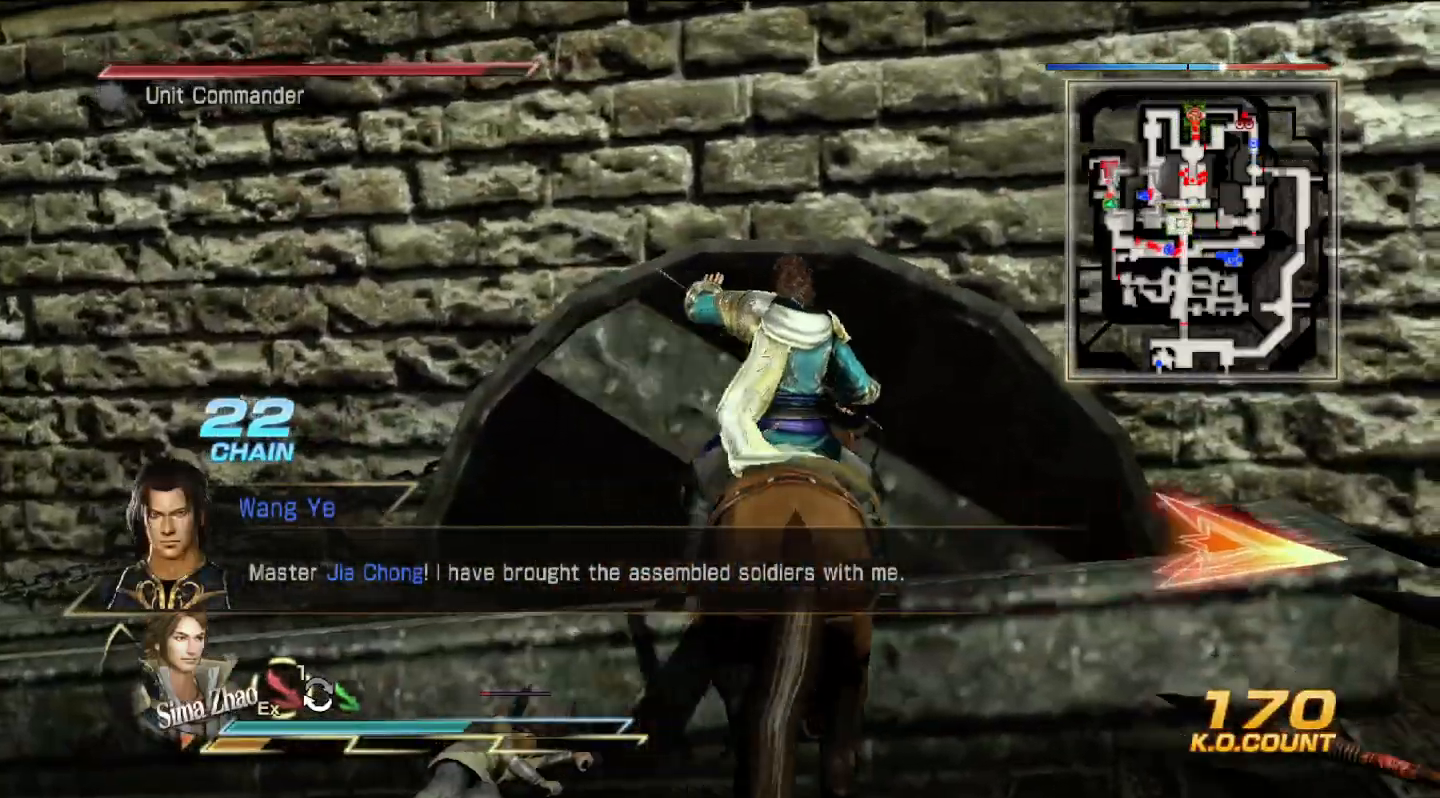
{"dt_ms": 500, "buttons": ["SQUARE"], "left_stick": "up-right", "right_stick": "center", "events": [[400, "left_stick", "up-right"], [500, "SQUARE", "down"]]}
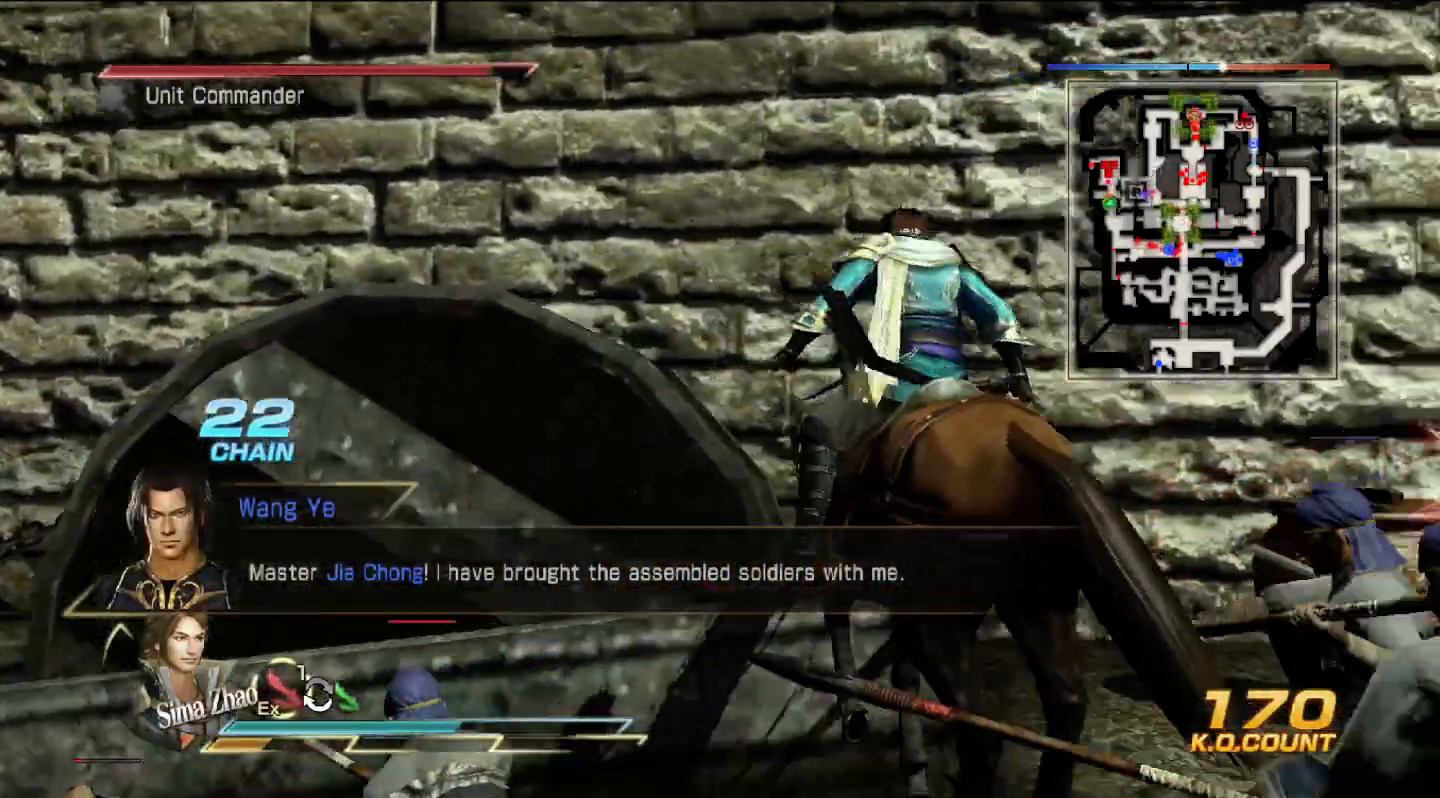
{"dt_ms": 500, "buttons": [], "left_stick": "up-right", "right_stick": "center", "events": [[67, "SQUARE", "up"], [100, "SQUARE", "down"], [133, "SQUARE", "up"], [200, "SQUARE", "down"], [233, "SQUARE", "up"]]}
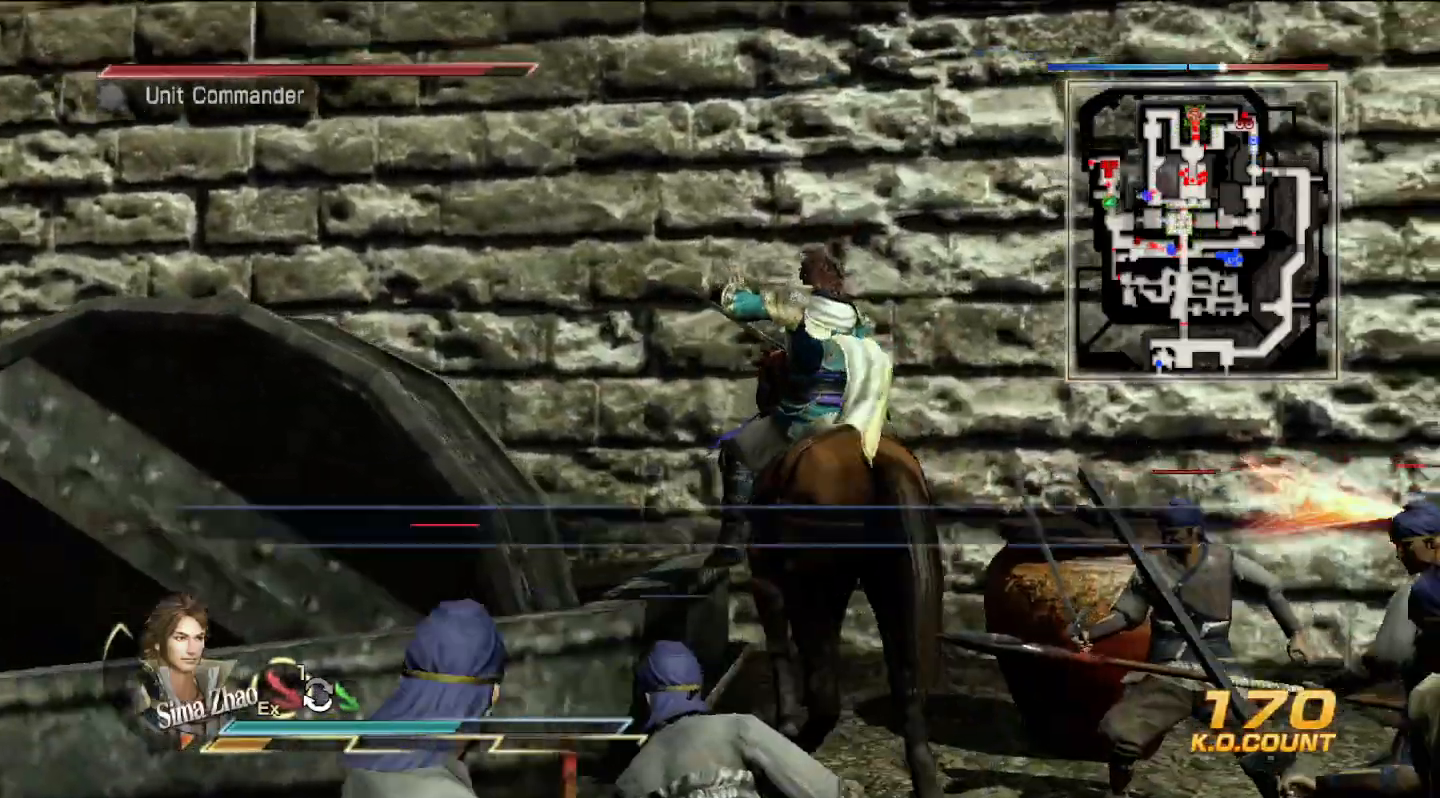
{"dt_ms": 500, "buttons": [], "left_stick": "center", "right_stick": "center", "events": [[300, "left_stick", "right"], [333, "SQUARE", "down"], [367, "SQUARE", "up"], [400, "SQUARE", "down"], [433, "SQUARE", "up"], [433, "left_stick", "center"]]}
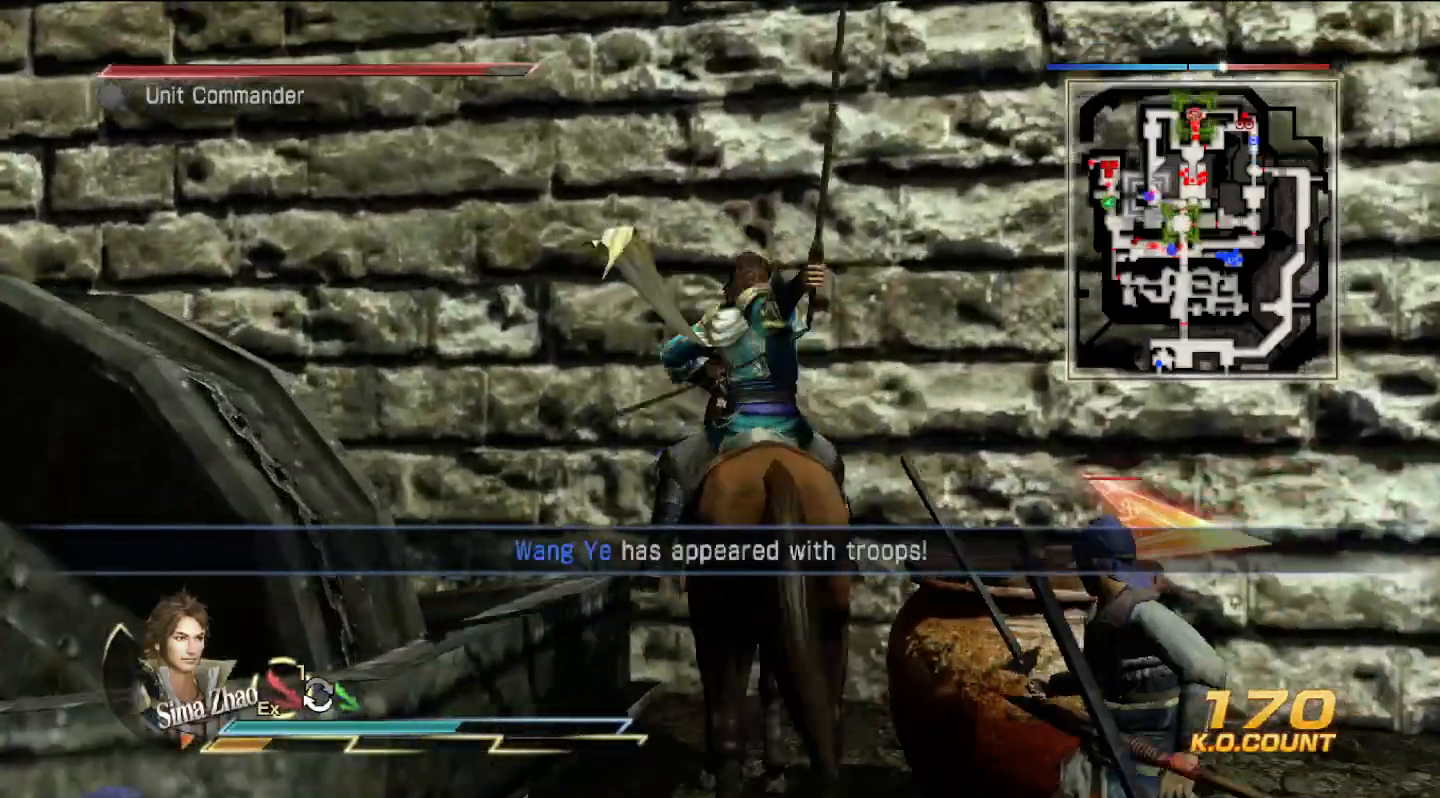
{"dt_ms": 500, "buttons": [], "left_stick": "down-right", "right_stick": "center", "events": [[33, "SQUARE", "down"], [67, "SQUARE", "up"], [100, "SQUARE", "down"], [167, "SQUARE", "up"], [333, "left_stick", "down-right"]]}
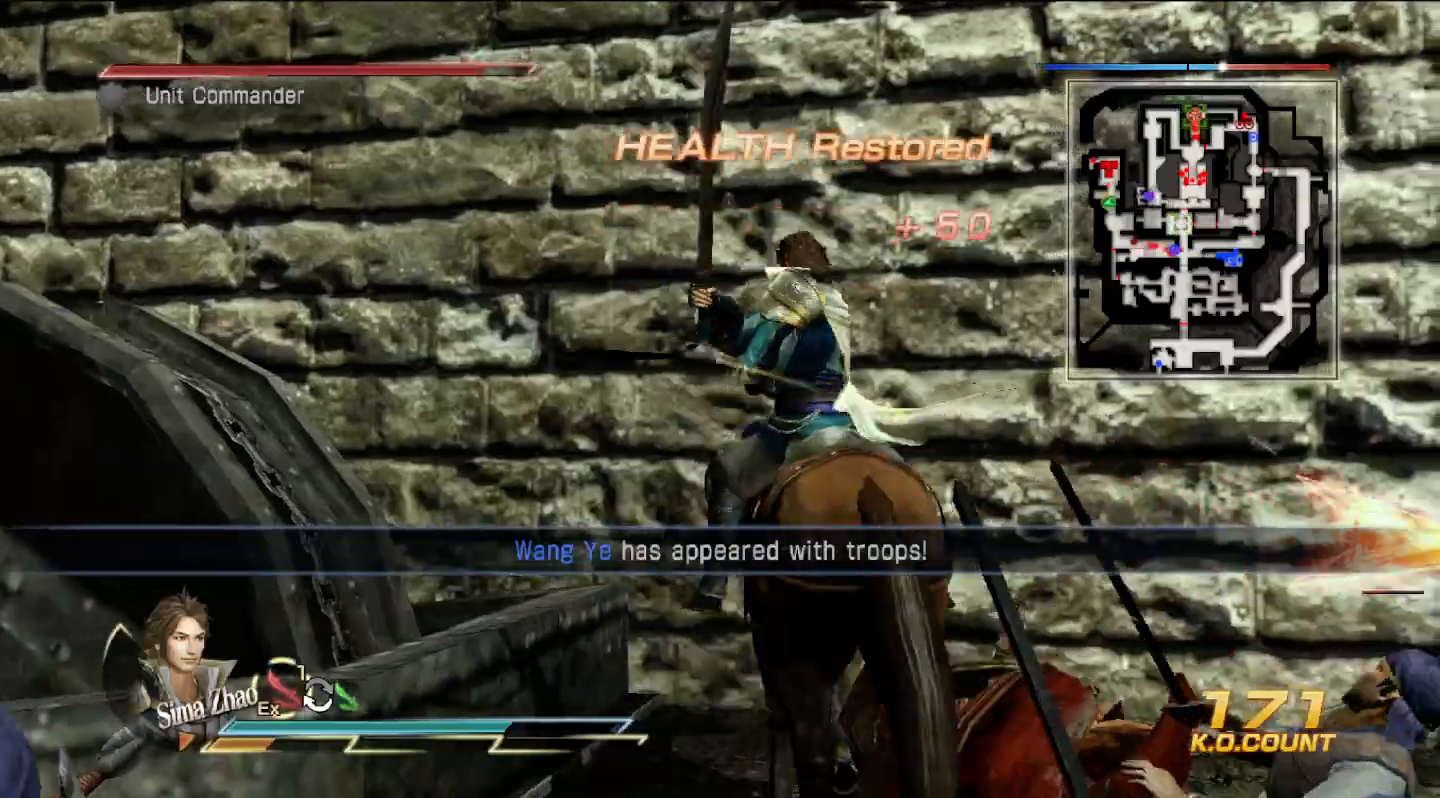
{"dt_ms": 500, "buttons": [], "left_stick": "down-left", "right_stick": "center", "events": [[233, "left_stick", "down"], [400, "left_stick", "down-left"]]}
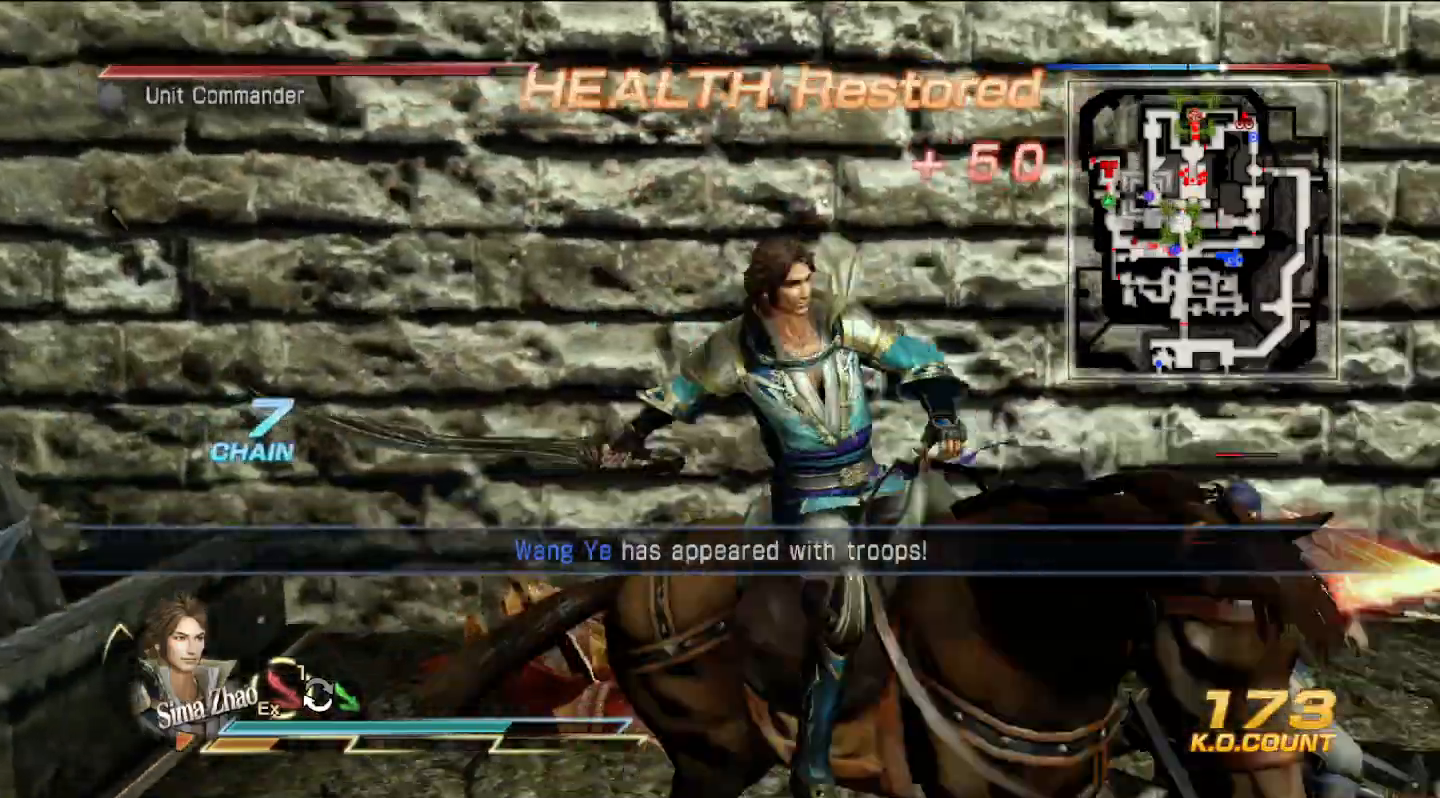
{"dt_ms": 500, "buttons": [], "left_stick": "up-left", "right_stick": "center", "events": [[200, "left_stick", "left"], [200, "right_stick", "left"], [433, "right_stick", "center"], [500, "left_stick", "up-left"]]}
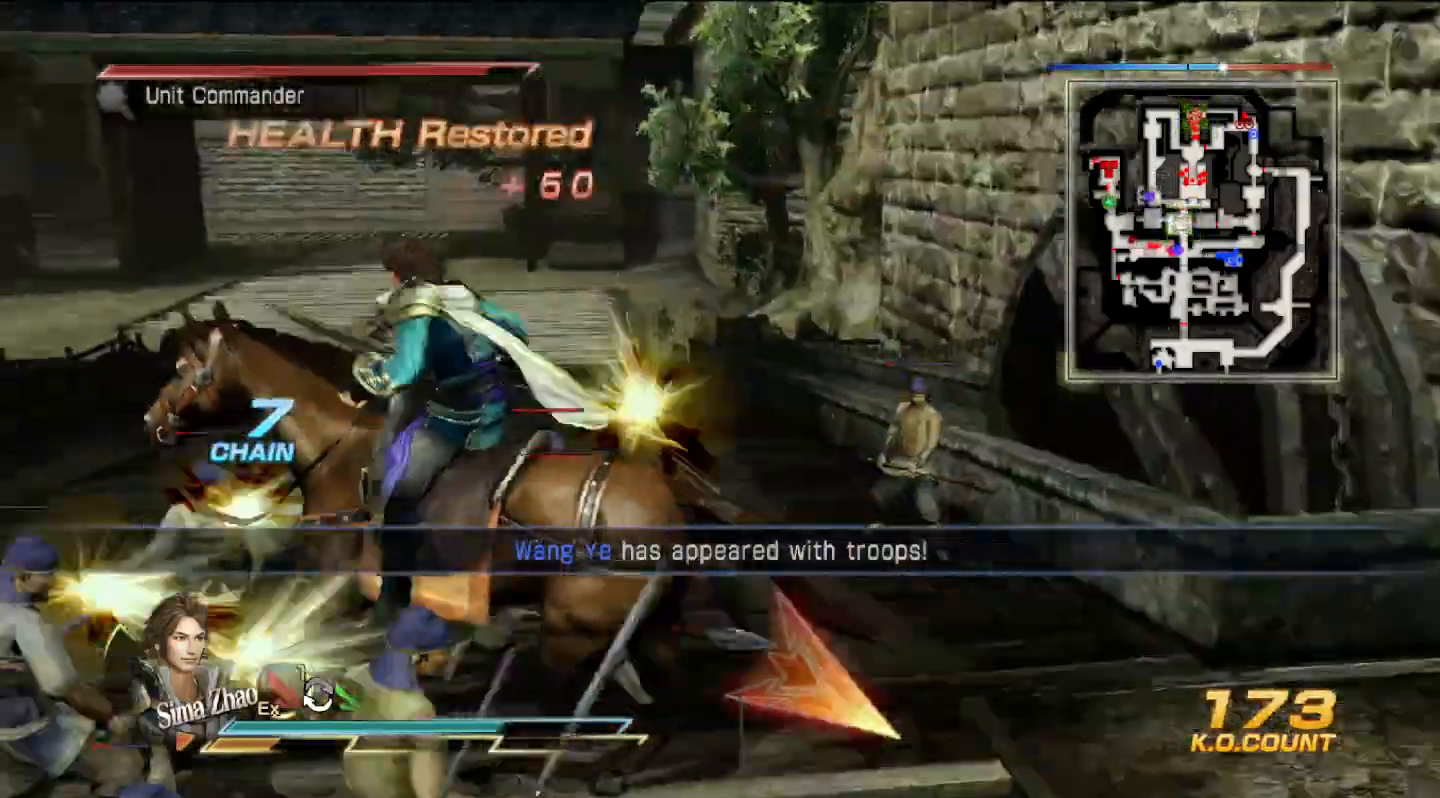
{"dt_ms": 500, "buttons": [], "left_stick": "up", "right_stick": "center", "events": [[133, "left_stick", "up"]]}
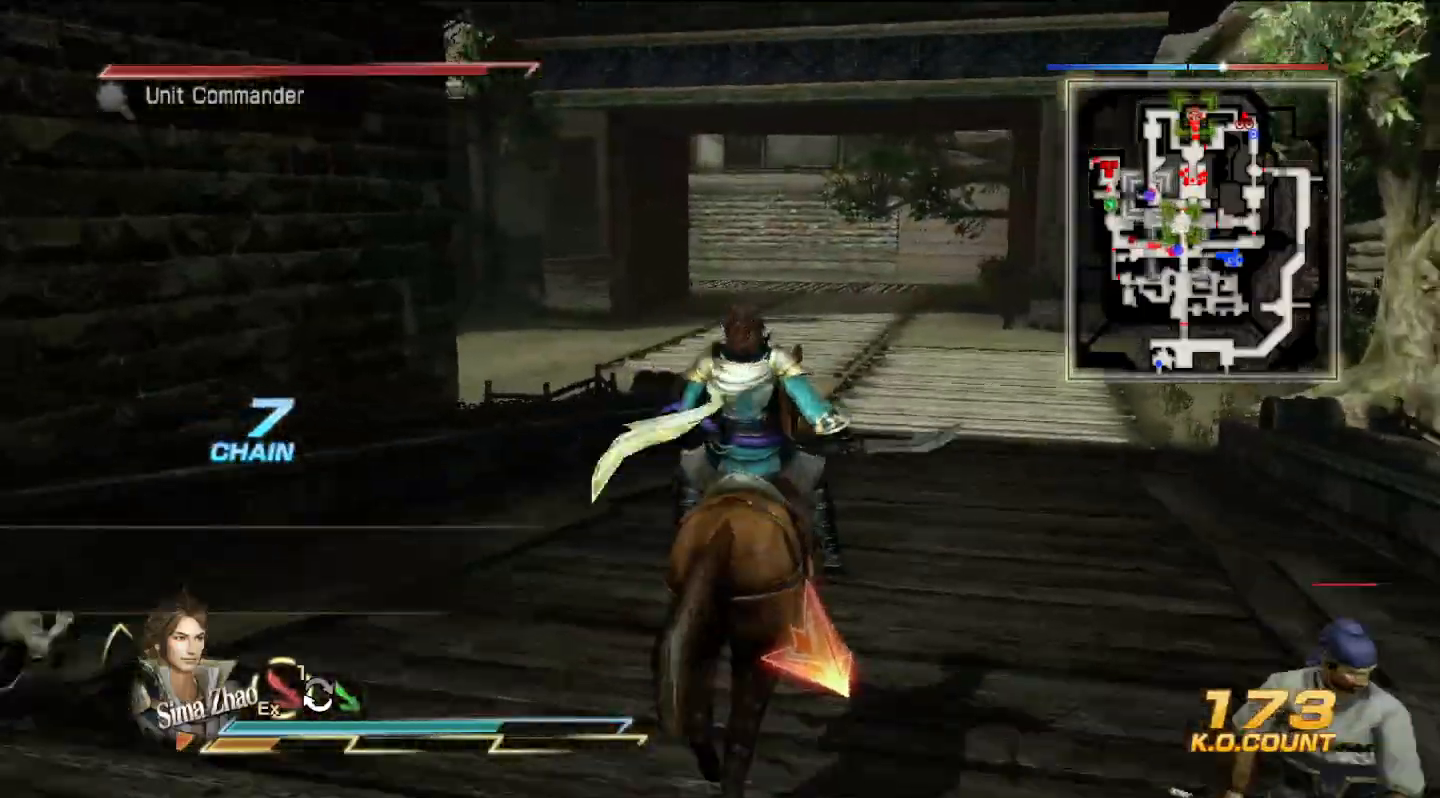
{"dt_ms": 500, "buttons": [], "left_stick": "up", "right_stick": "center", "events": []}
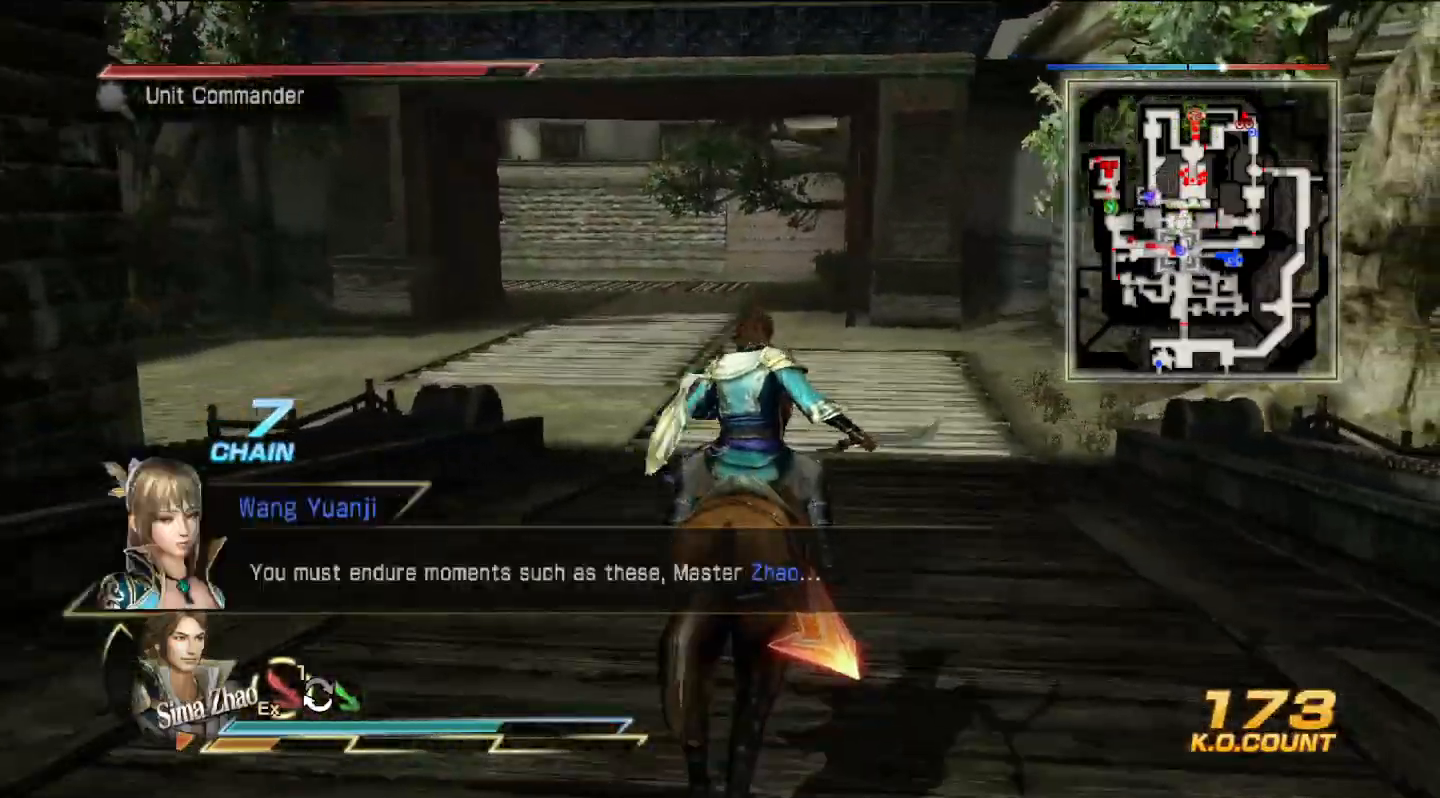
{"dt_ms": 500, "buttons": [], "left_stick": "up", "right_stick": "center", "events": []}
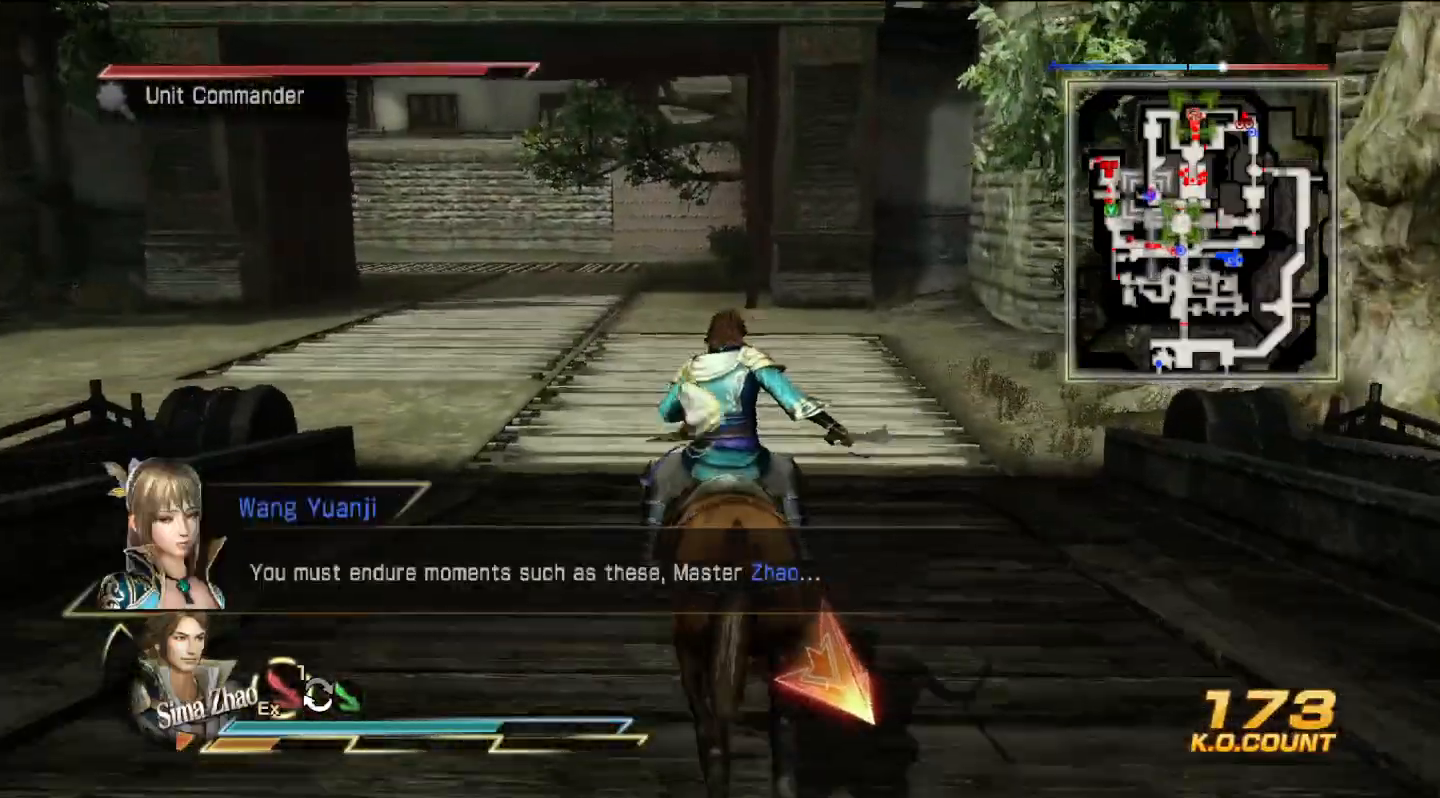
{"dt_ms": 500, "buttons": [], "left_stick": "up", "right_stick": "center", "events": []}
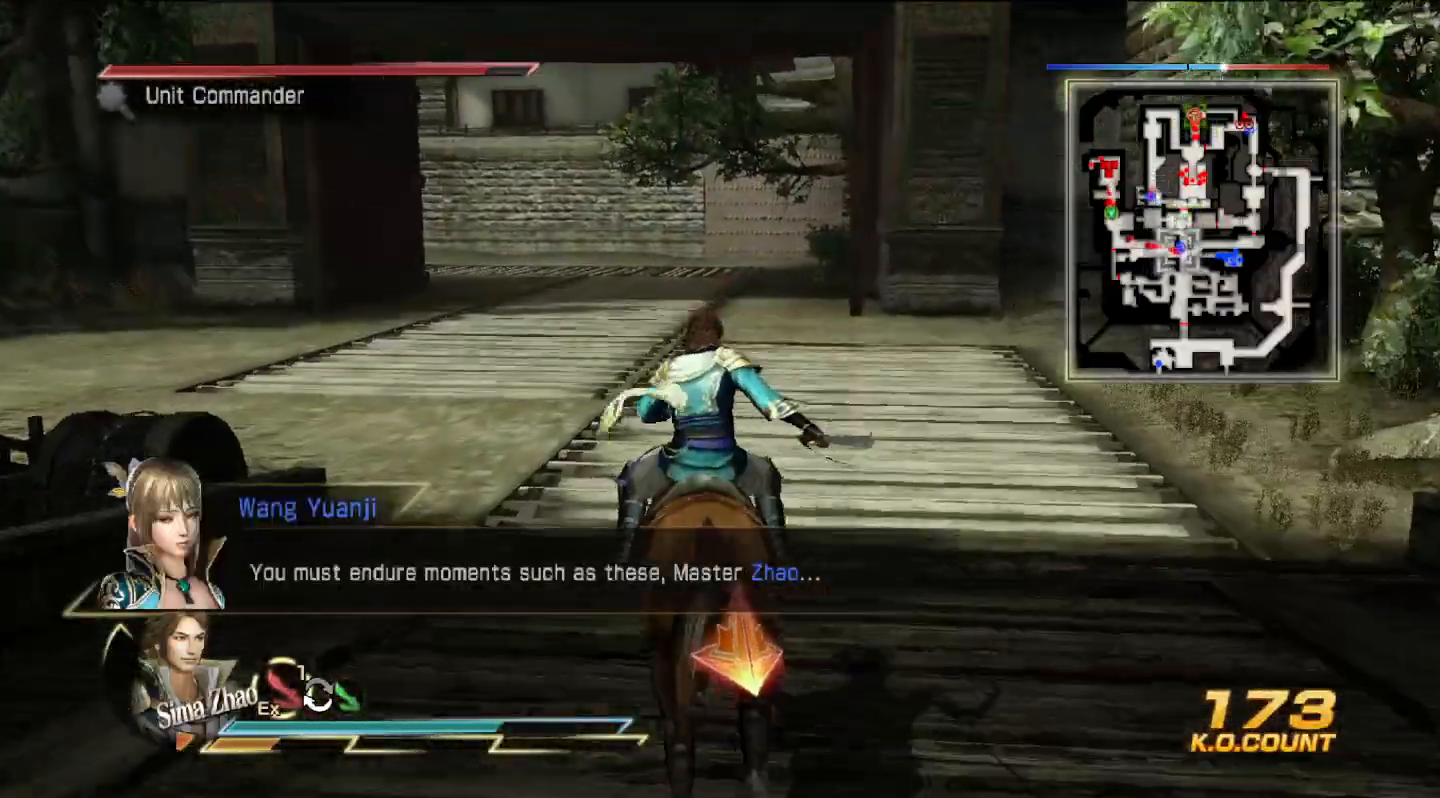
{"dt_ms": 500, "buttons": [], "left_stick": "up", "right_stick": "center", "events": [[33, "right_stick", "left"], [200, "right_stick", "center"]]}
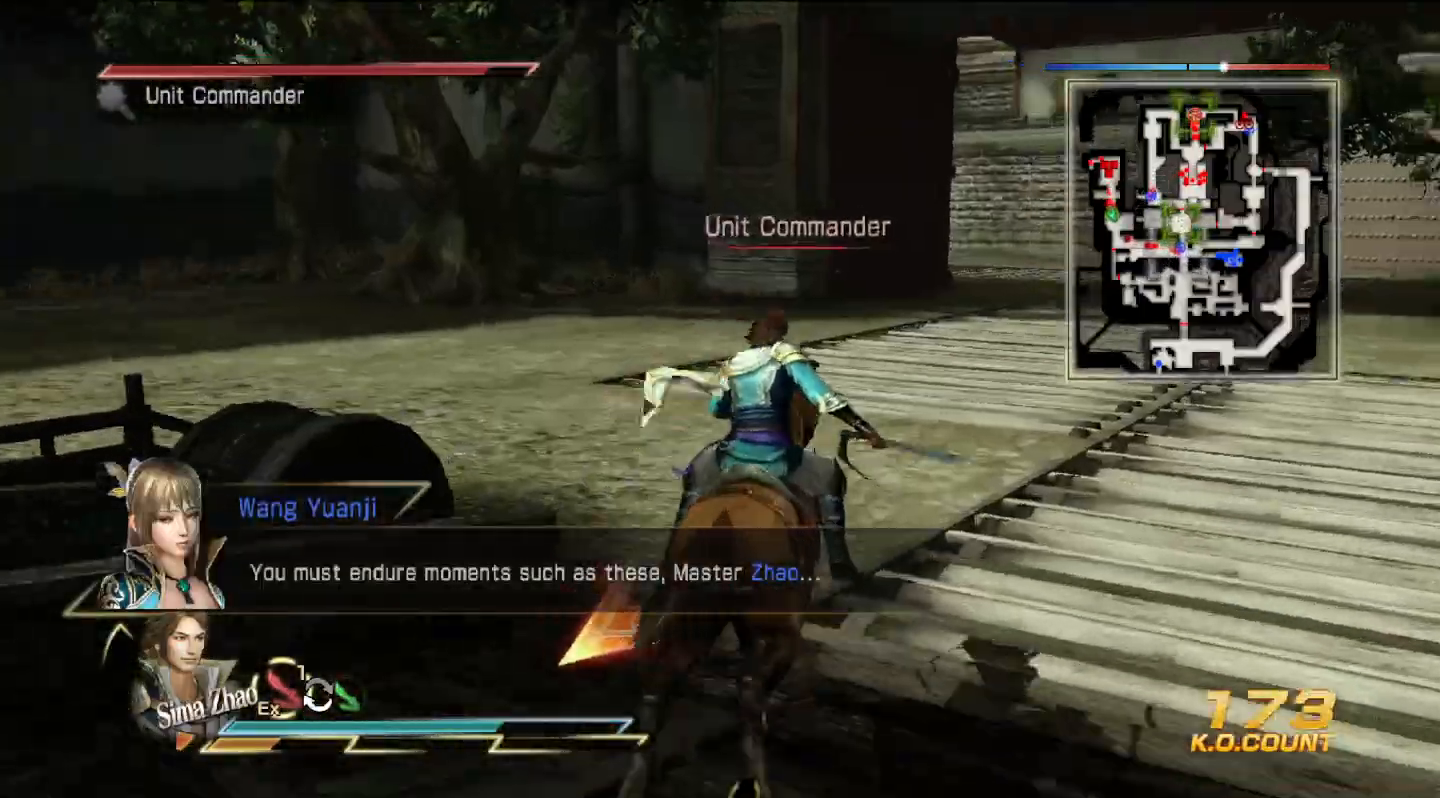
{"dt_ms": 500, "buttons": [], "left_stick": "up", "right_stick": "left", "events": [[333, "right_stick", "left"]]}
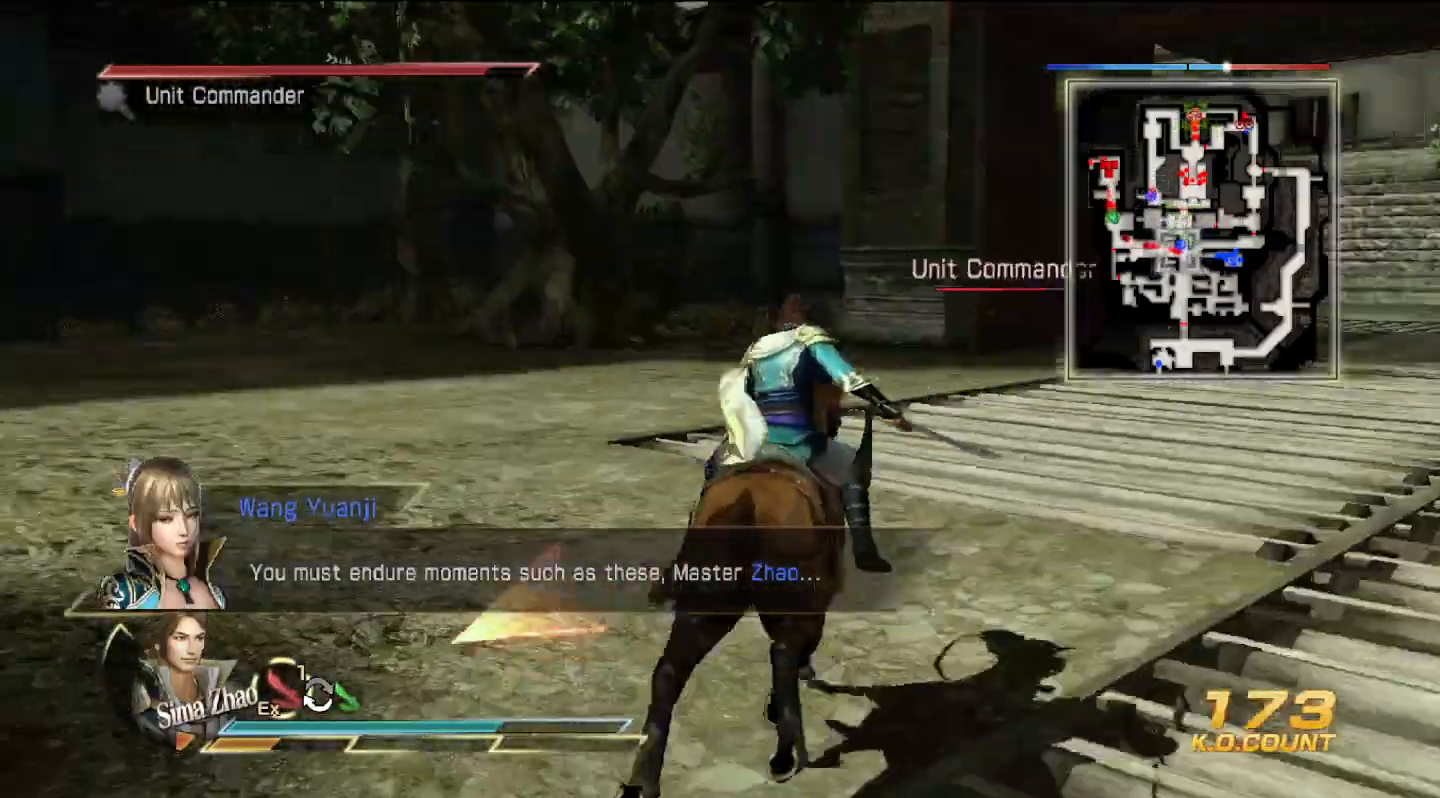
{"dt_ms": 500, "buttons": [], "left_stick": "up-right", "right_stick": "center", "events": [[200, "left_stick", "up-right"], [233, "right_stick", "center"]]}
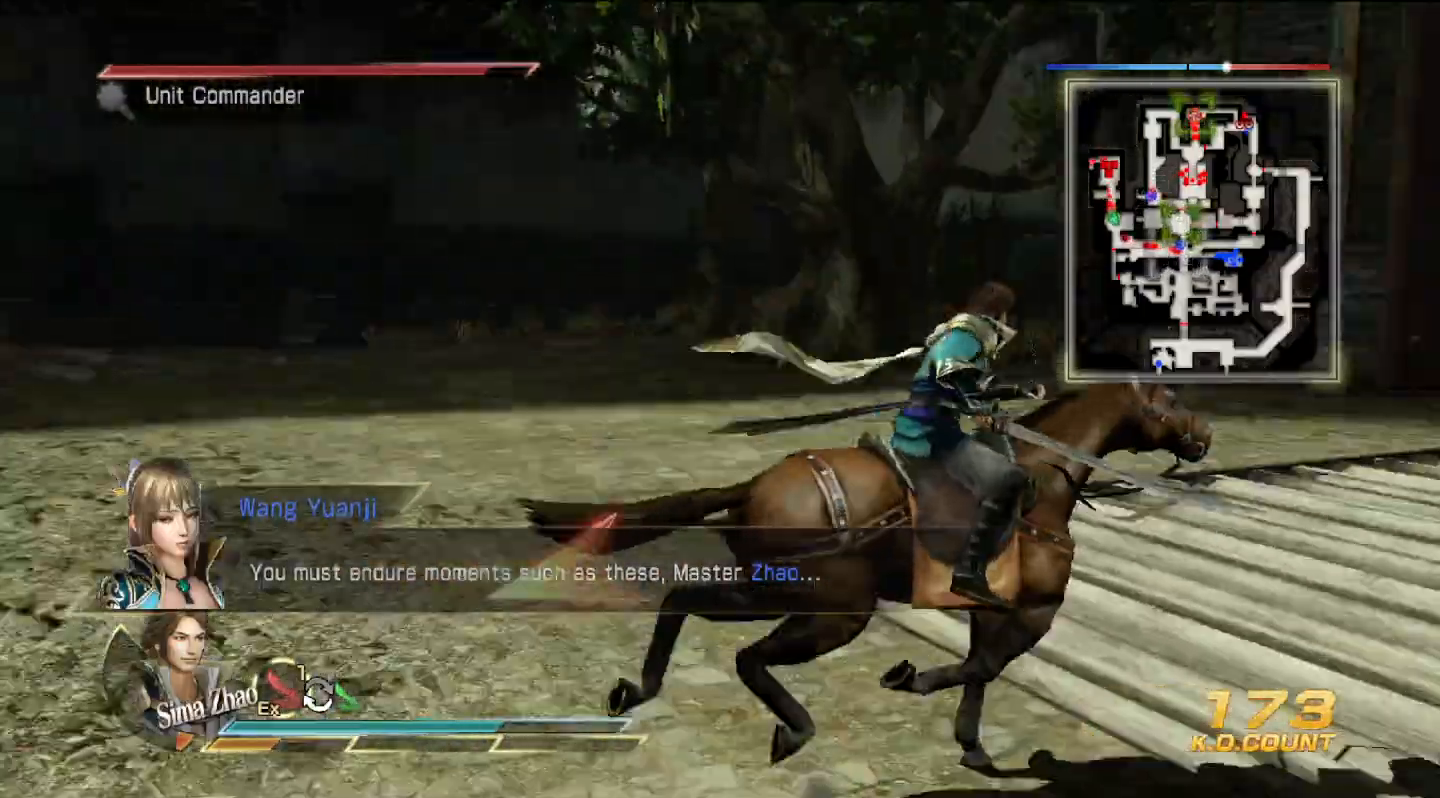
{"dt_ms": 500, "buttons": [], "left_stick": "up", "right_stick": "center", "events": [[433, "left_stick", "up"]]}
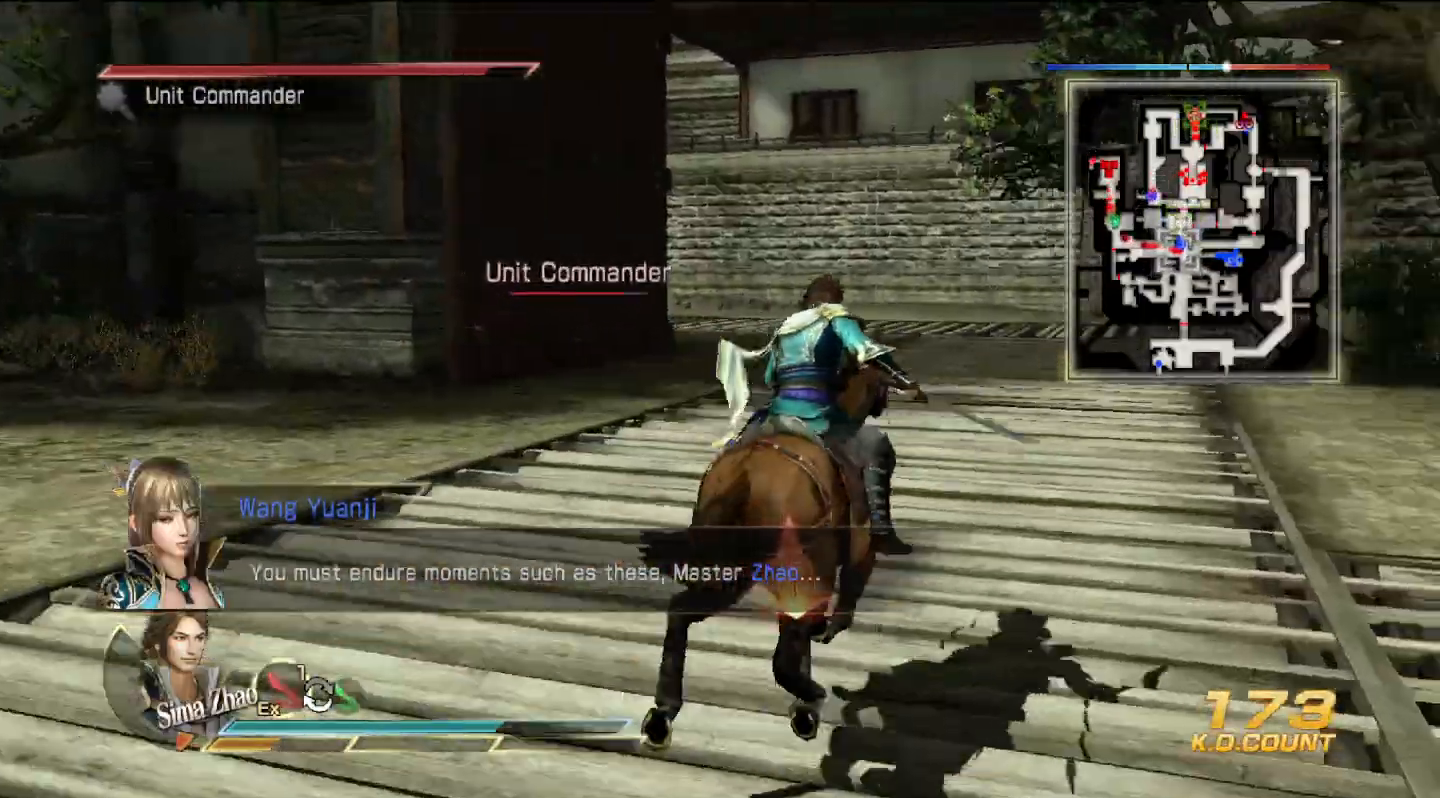
{"dt_ms": 500, "buttons": [], "left_stick": "up", "right_stick": "center", "events": []}
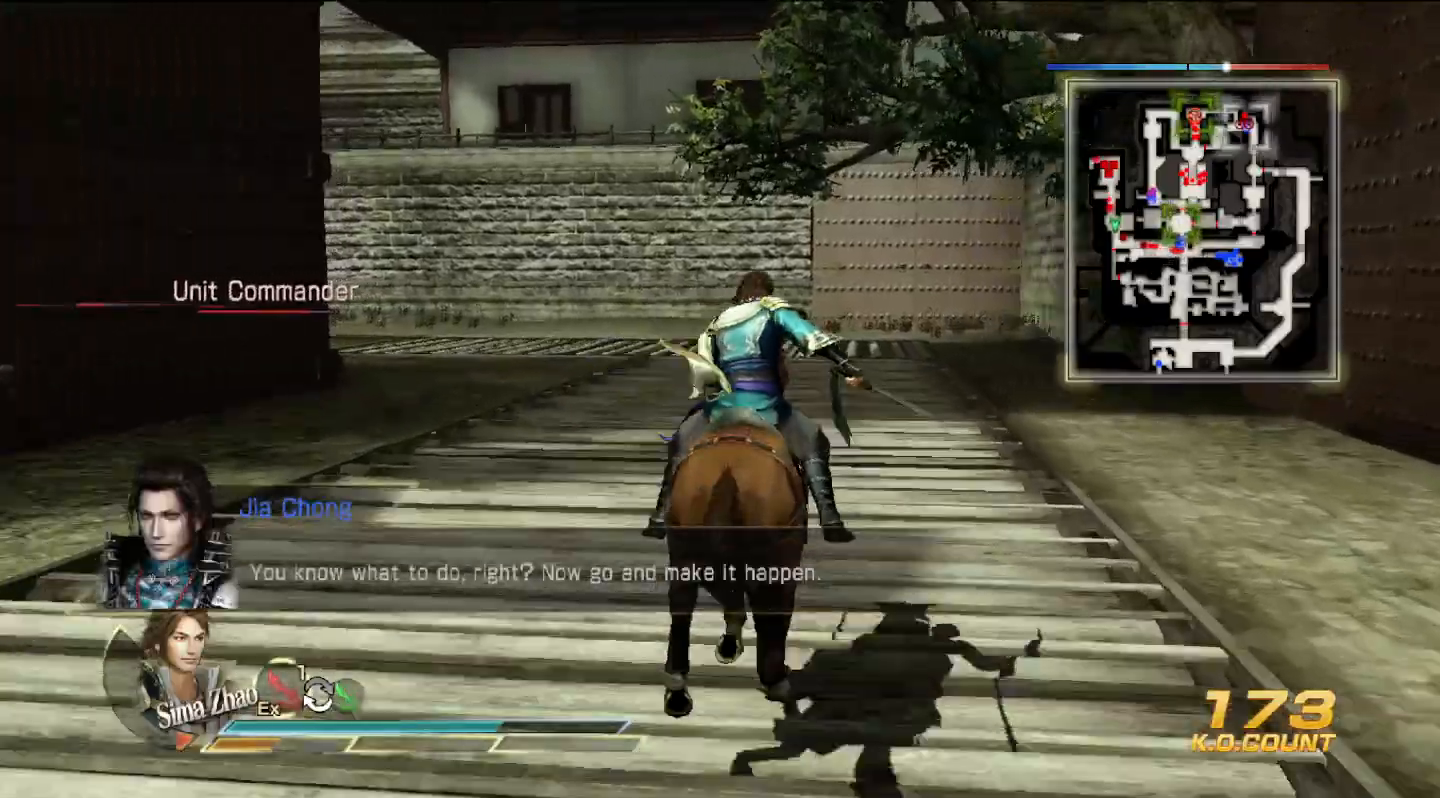
{"dt_ms": 500, "buttons": [], "left_stick": "up", "right_stick": "center", "events": [[367, "right_stick", "left"], [500, "right_stick", "center"]]}
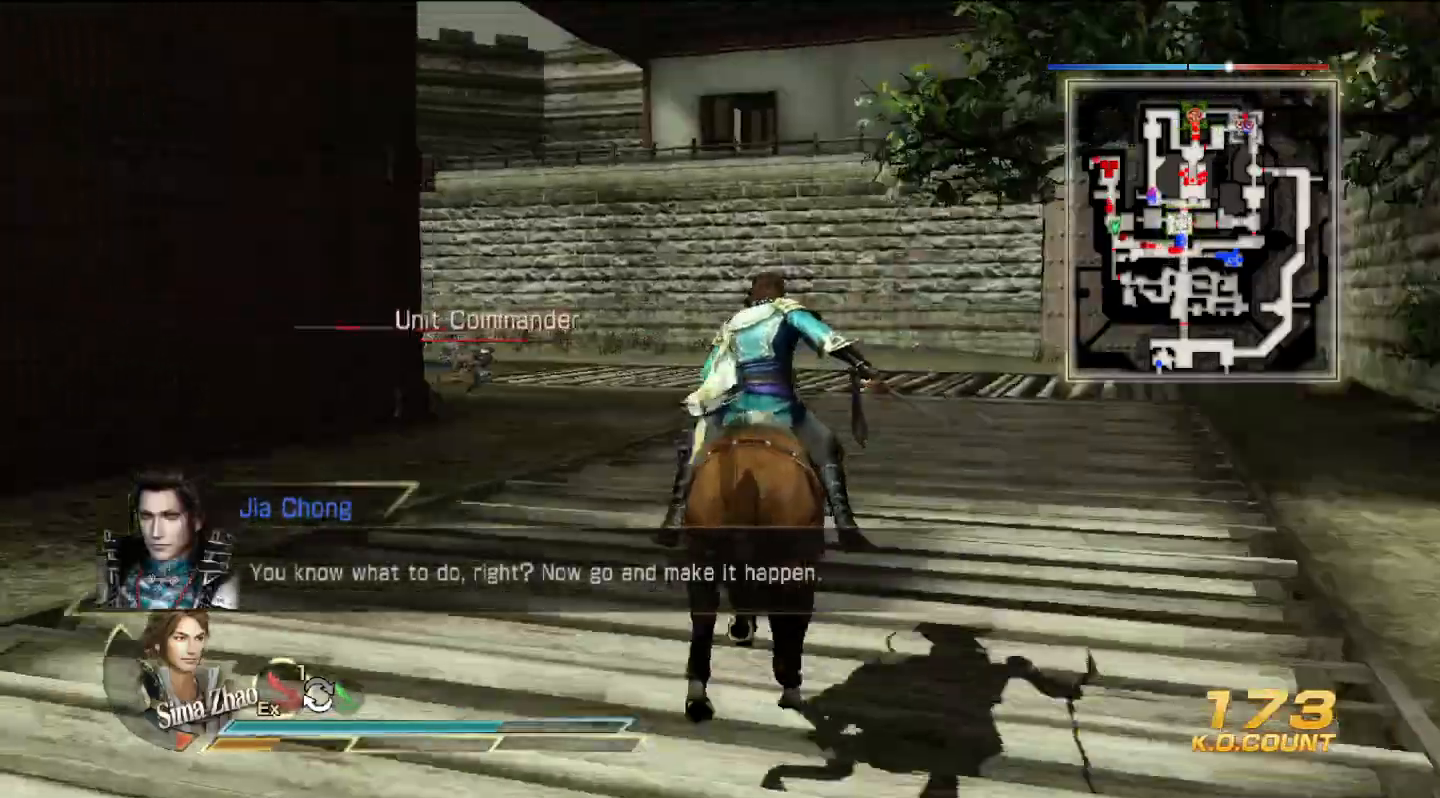
{"dt_ms": 500, "buttons": [], "left_stick": "up", "right_stick": "center", "events": []}
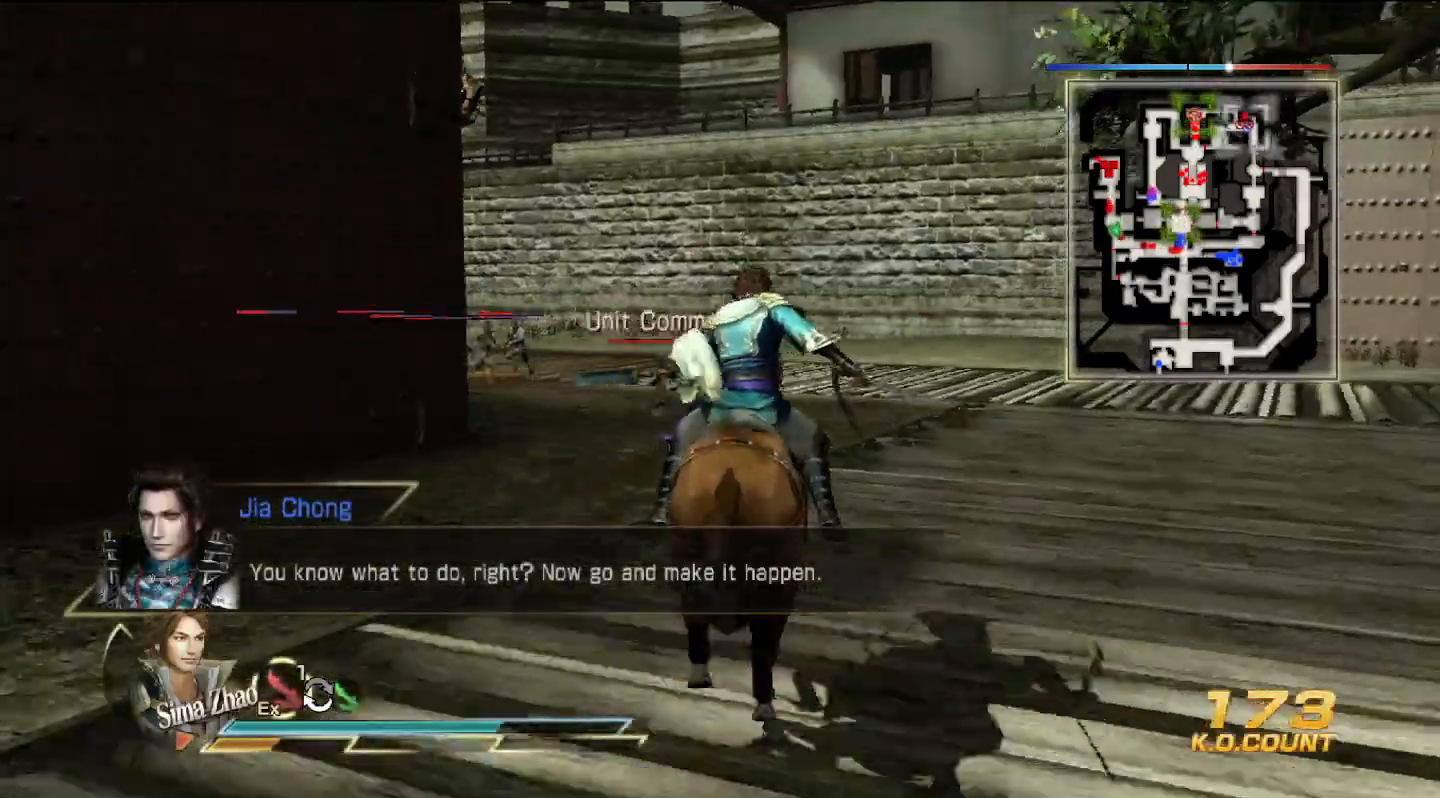
{"dt_ms": 500, "buttons": [], "left_stick": "up", "right_stick": "center", "events": []}
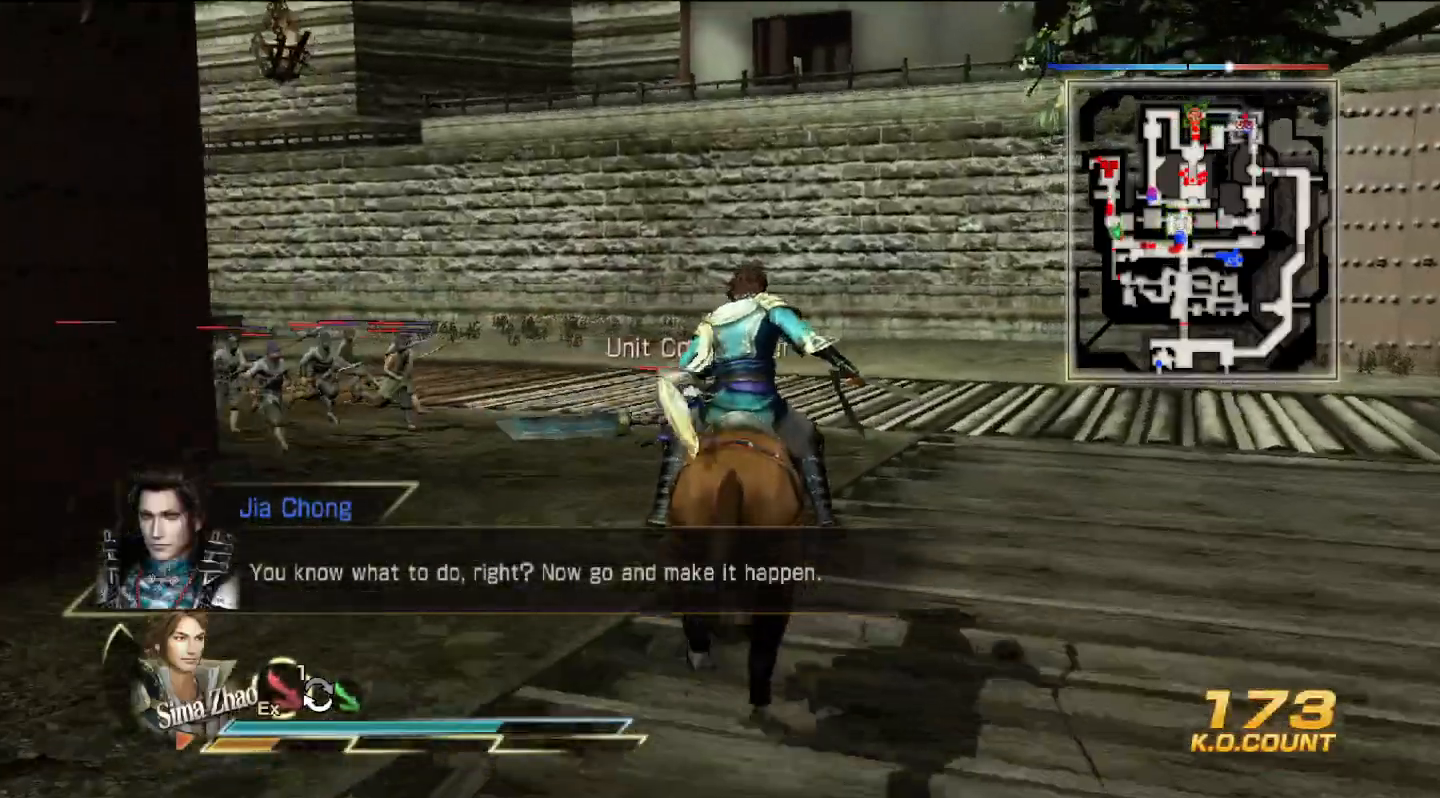
{"dt_ms": 500, "buttons": [], "left_stick": "up", "right_stick": "center", "events": [[67, "left_stick", "up-left"], [233, "left_stick", "up"]]}
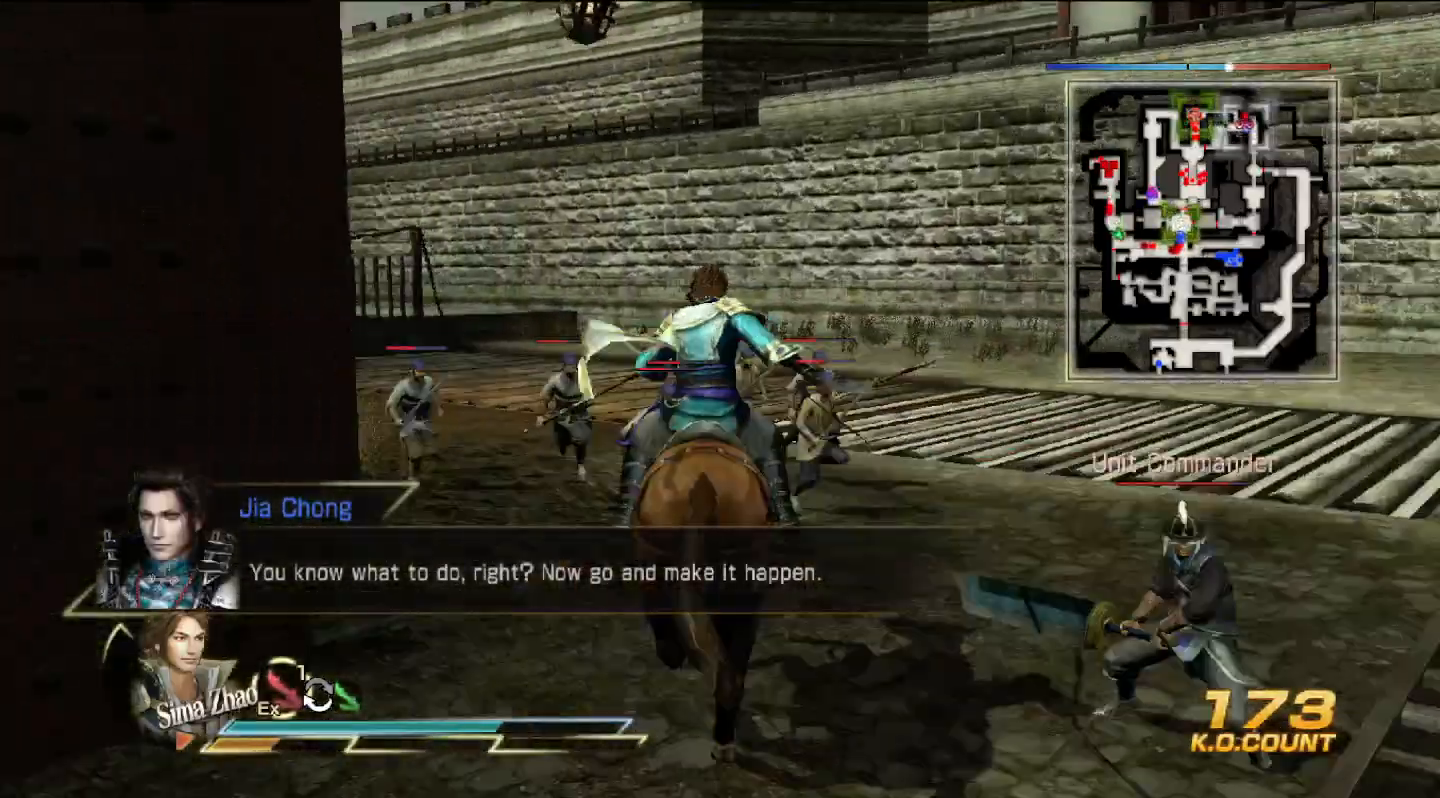
{"dt_ms": 500, "buttons": [], "left_stick": "up", "right_stick": "center", "events": []}
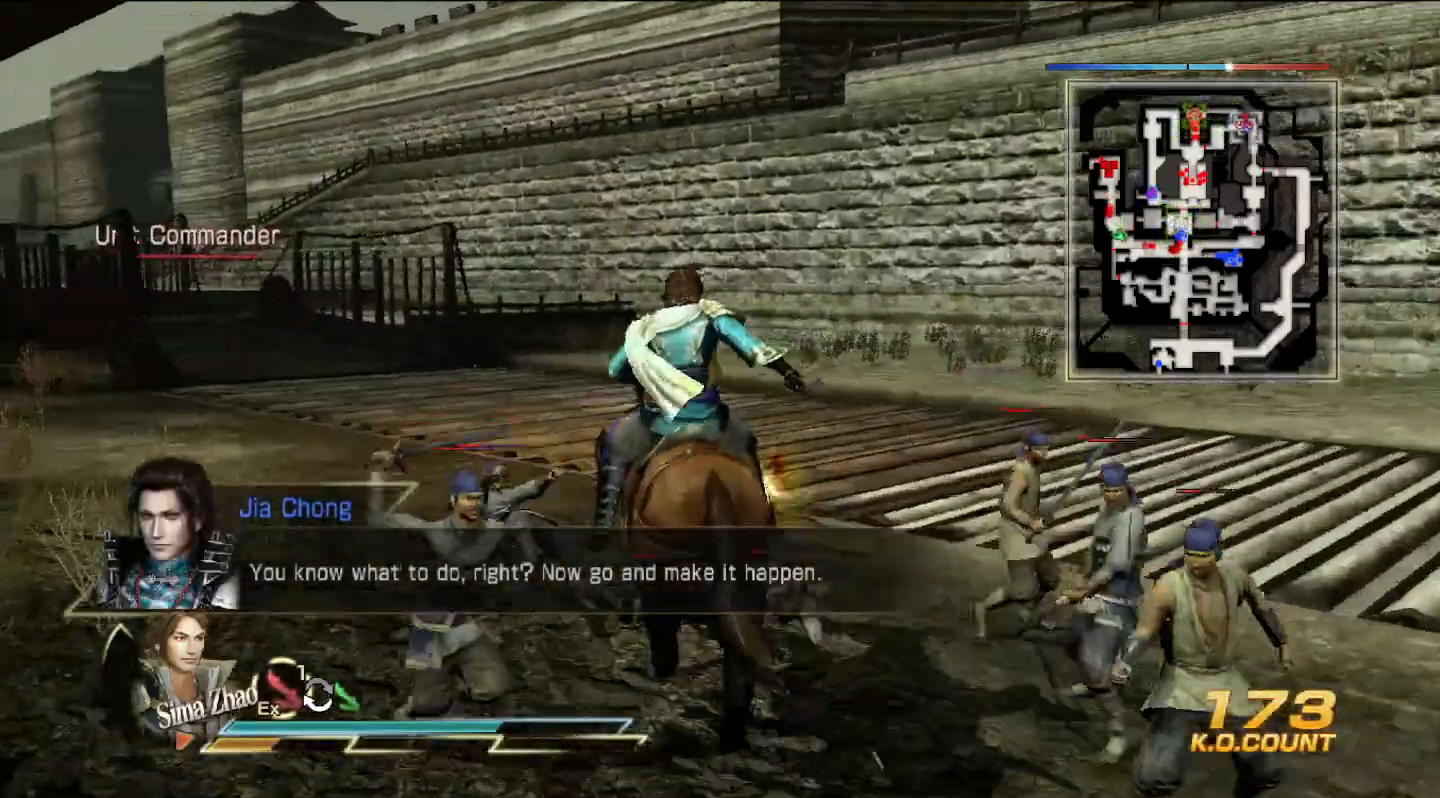
{"dt_ms": 500, "buttons": [], "left_stick": "up", "right_stick": "center", "events": [[100, "right_stick", "left"], [267, "right_stick", "center"]]}
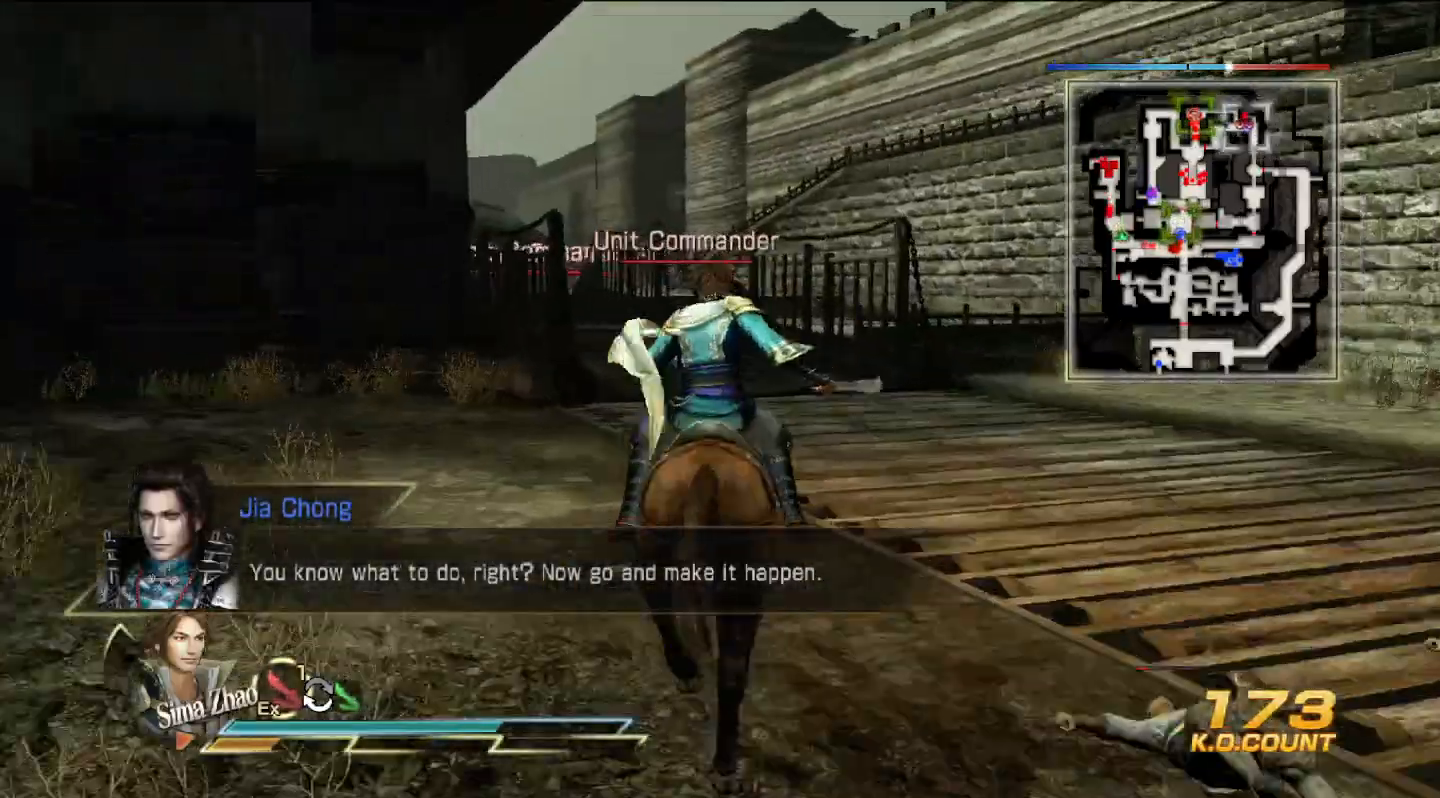
{"dt_ms": 500, "buttons": [], "left_stick": "up", "right_stick": "center", "events": []}
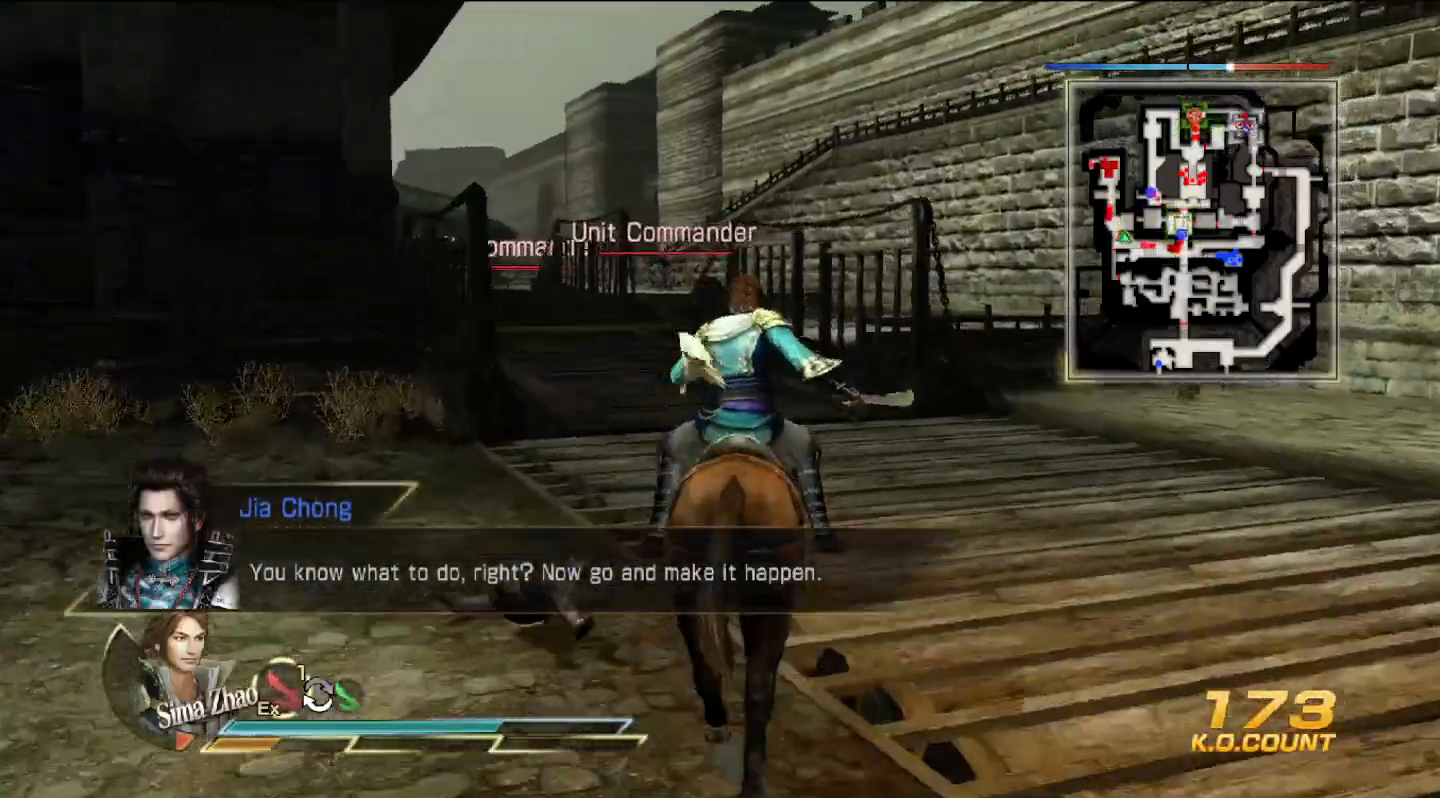
{"dt_ms": 1000, "buttons": [], "left_stick": "up", "right_stick": "center"}